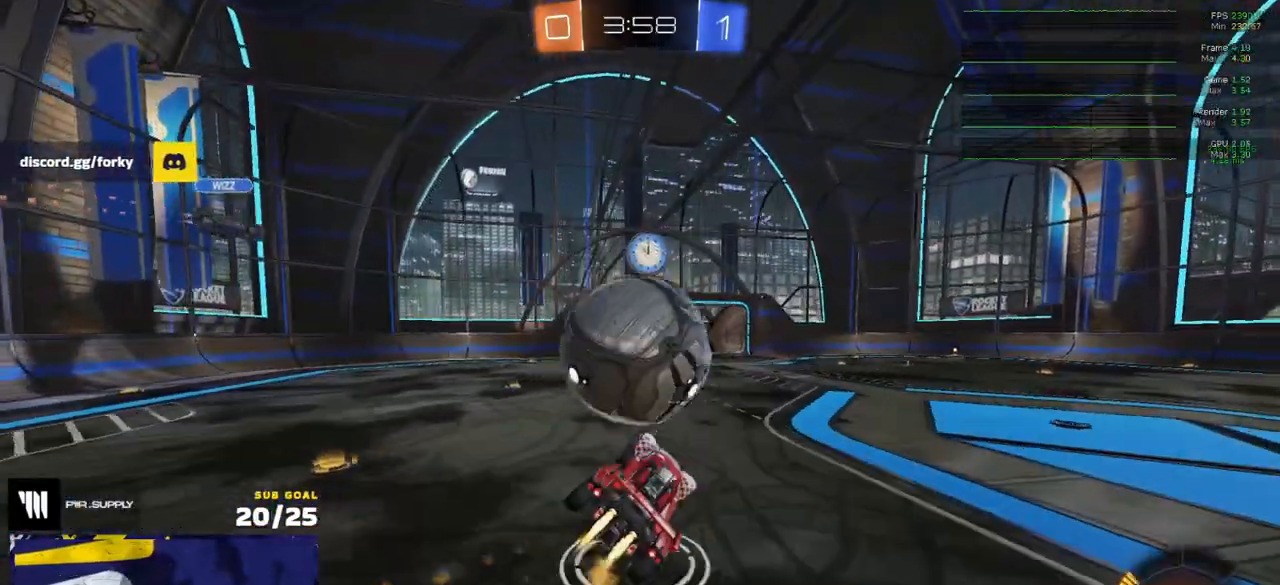
Gameplay with a controller (Xbox layout); each line is a JSON object with the inputs held at the frame after it. "events" lists button and stick changes between this image and that frame as [ms after this image, input, new state], when the widget could be followed in between.
{"buttons": ["R1"], "left_stick": "down", "right_stick": "center", "events": [[133, "left_stick", "up-left"], [167, "L1", "up"], [300, "left_stick", "down-left"], [417, "X", "up"], [433, "left_stick", "center"], [500, "left_stick", "down"]]}
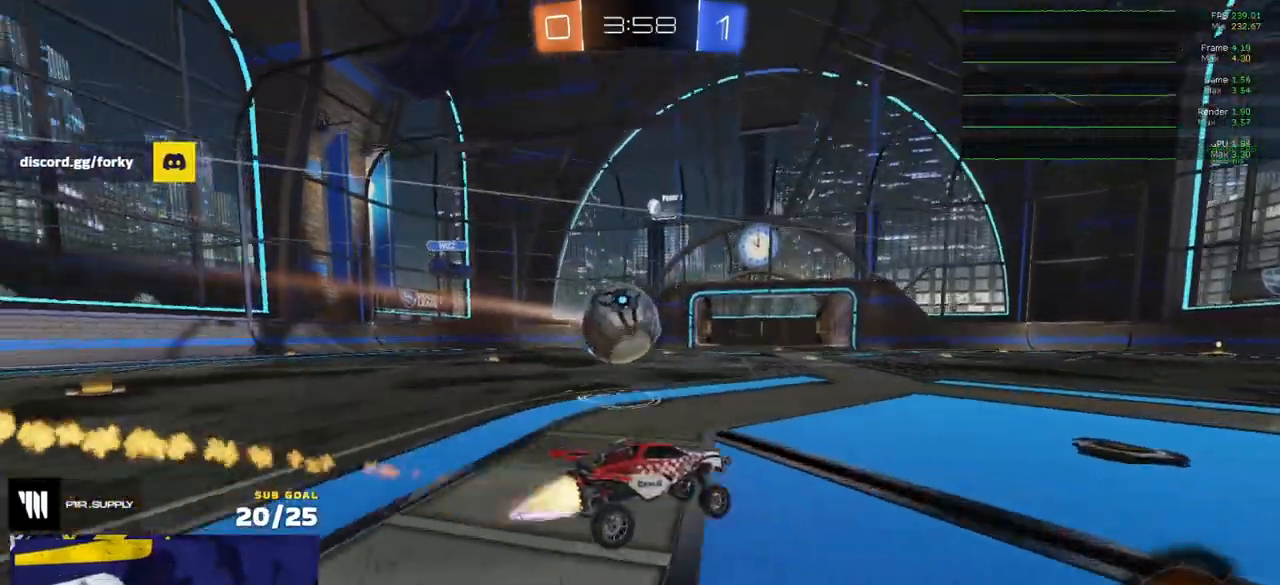
{"buttons": ["R1"], "left_stick": "left", "right_stick": "center", "events": [[50, "left_stick", "down-left"], [217, "left_stick", "center"], [500, "left_stick", "left"]]}
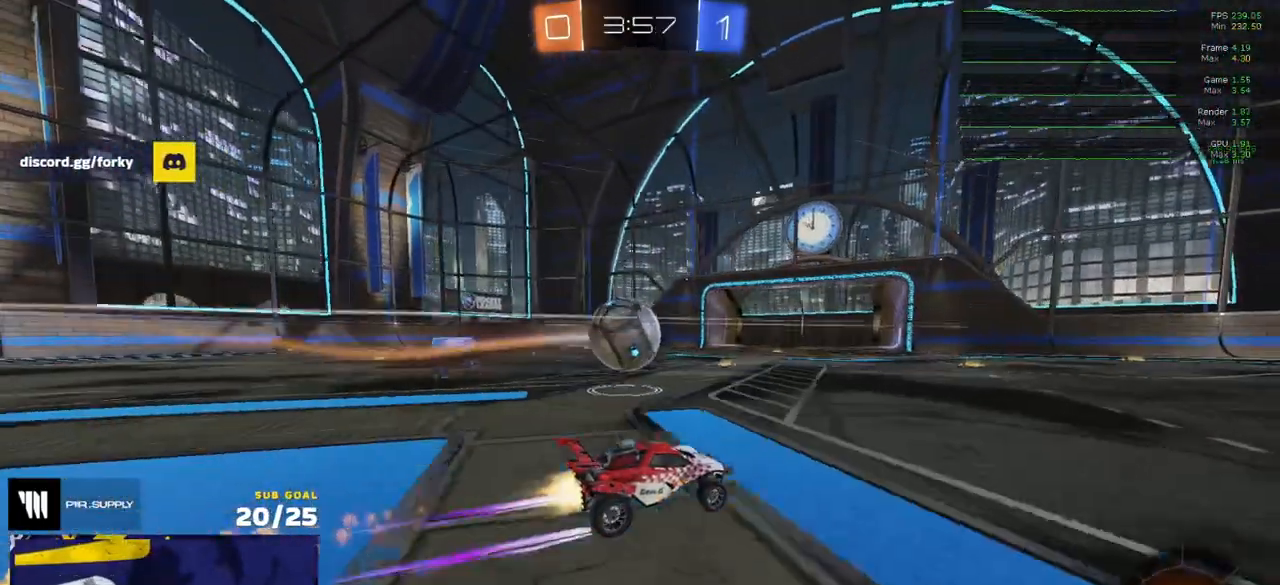
{"buttons": ["A", "L1", "R1", "L3"], "left_stick": "up-left", "right_stick": "center", "events": [[83, "X", "down"], [150, "X", "up"], [150, "left_stick", "center"], [250, "left_stick", "left"], [383, "A", "down"], [433, "A", "up"], [433, "L1", "down"], [433, "left_stick", "up-left"], [483, "A", "down"], [500, "L3", "down"]]}
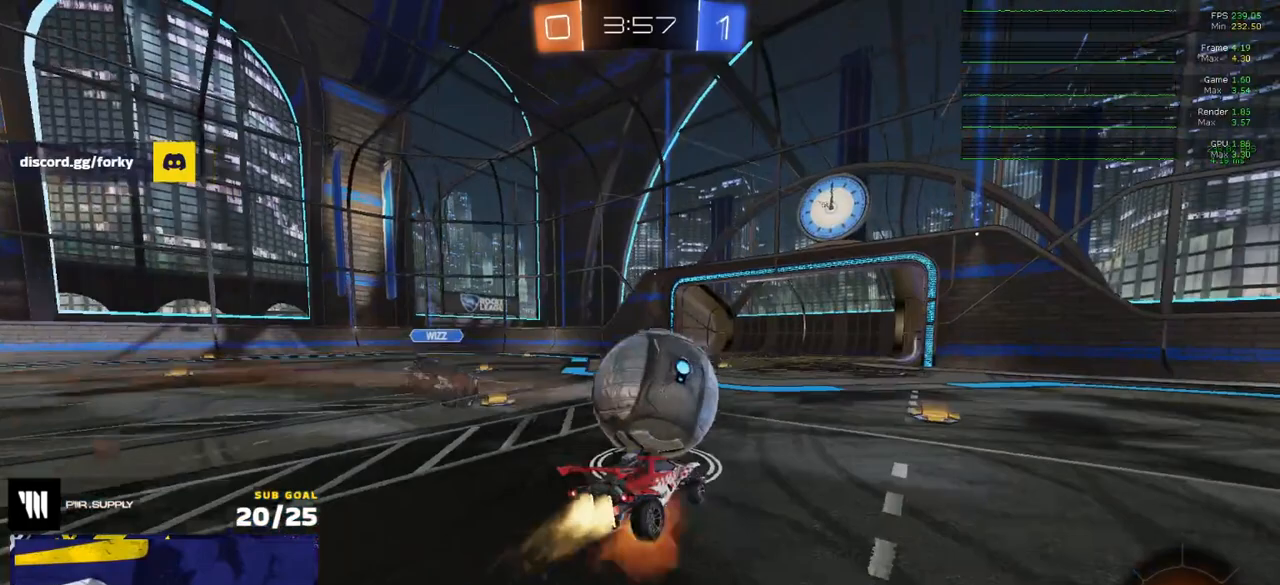
{"buttons": ["R2"], "left_stick": "down-left", "right_stick": "center", "events": [[50, "left_stick", "down"], [83, "A", "up"], [100, "L1", "up"], [133, "L3", "up"], [183, "R2", "down"], [250, "R1", "up"], [250, "left_stick", "down-left"]]}
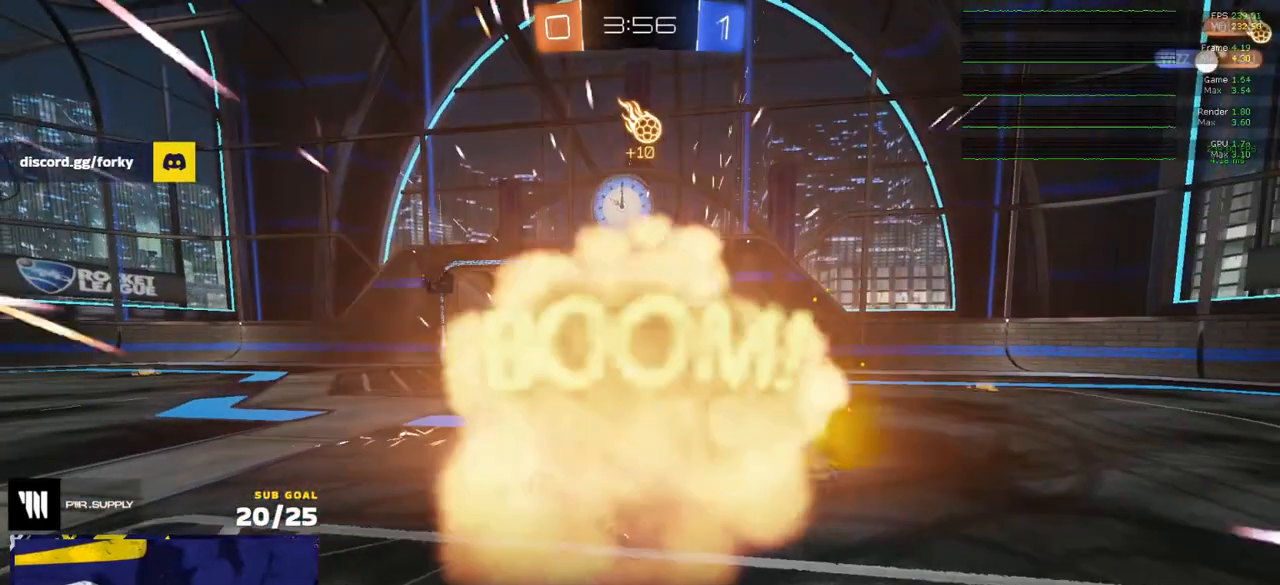
{"buttons": ["R2", "SELECT"], "left_stick": "center", "right_stick": "center", "events": [[83, "left_stick", "center"], [317, "SELECT", "down"]]}
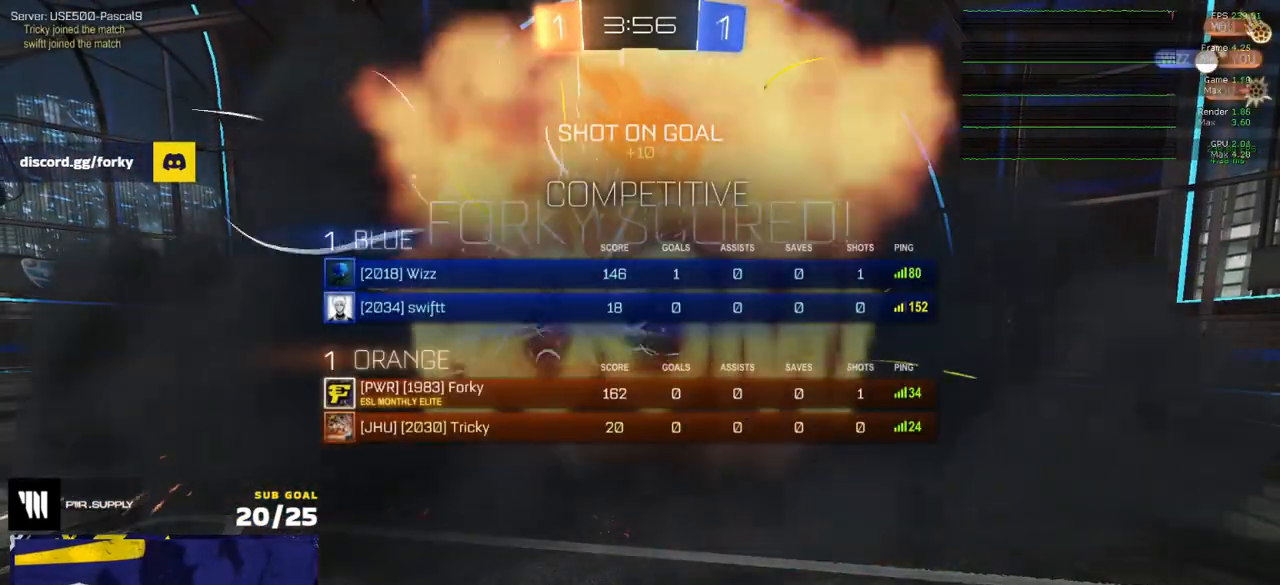
{"buttons": [], "left_stick": "center", "right_stick": "center", "events": [[67, "SELECT", "up"], [167, "R2", "up"]]}
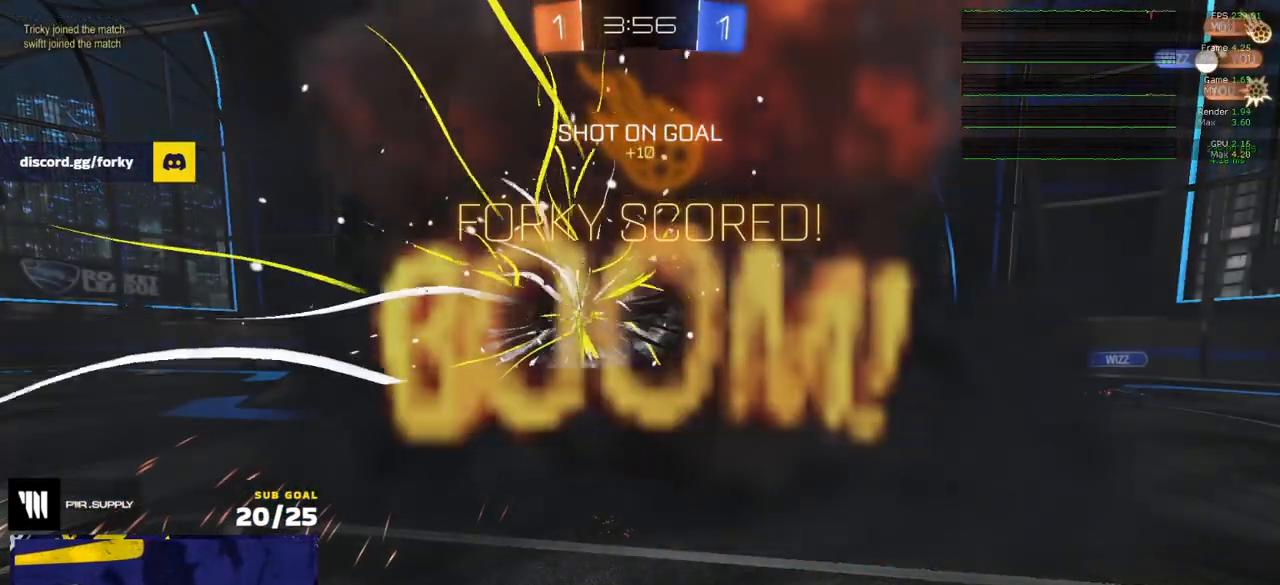
{"buttons": ["R2", "SELECT"], "left_stick": "center", "right_stick": "center", "events": [[50, "R2", "down"], [83, "SELECT", "down"]]}
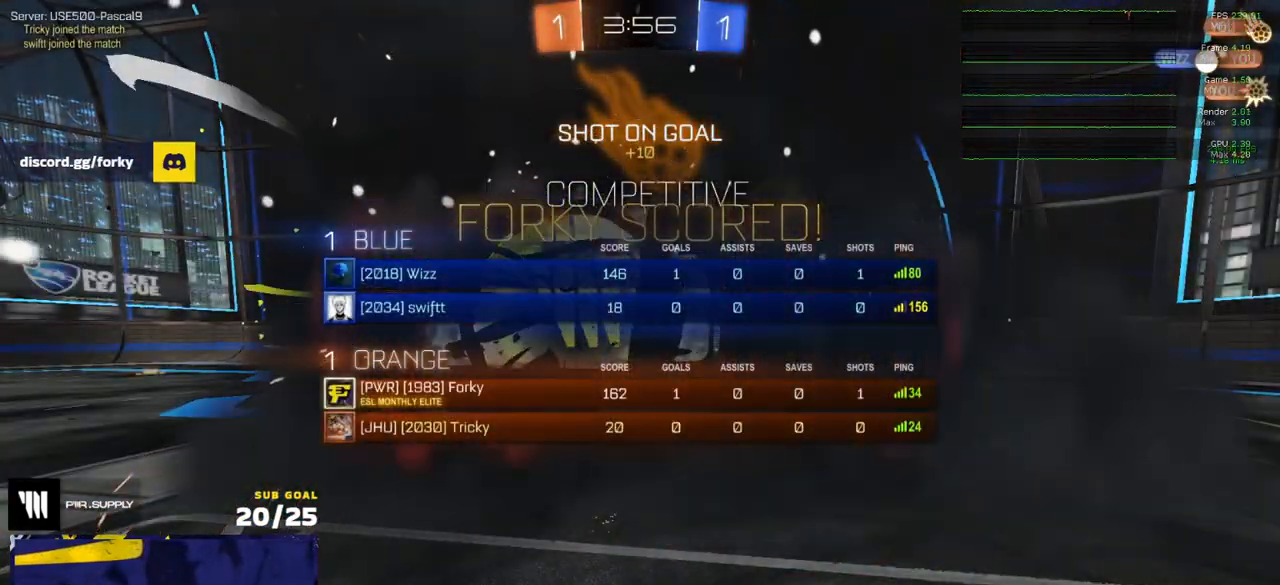
{"buttons": [], "left_stick": "center", "right_stick": "center", "events": [[333, "SELECT", "up"], [417, "R2", "up"]]}
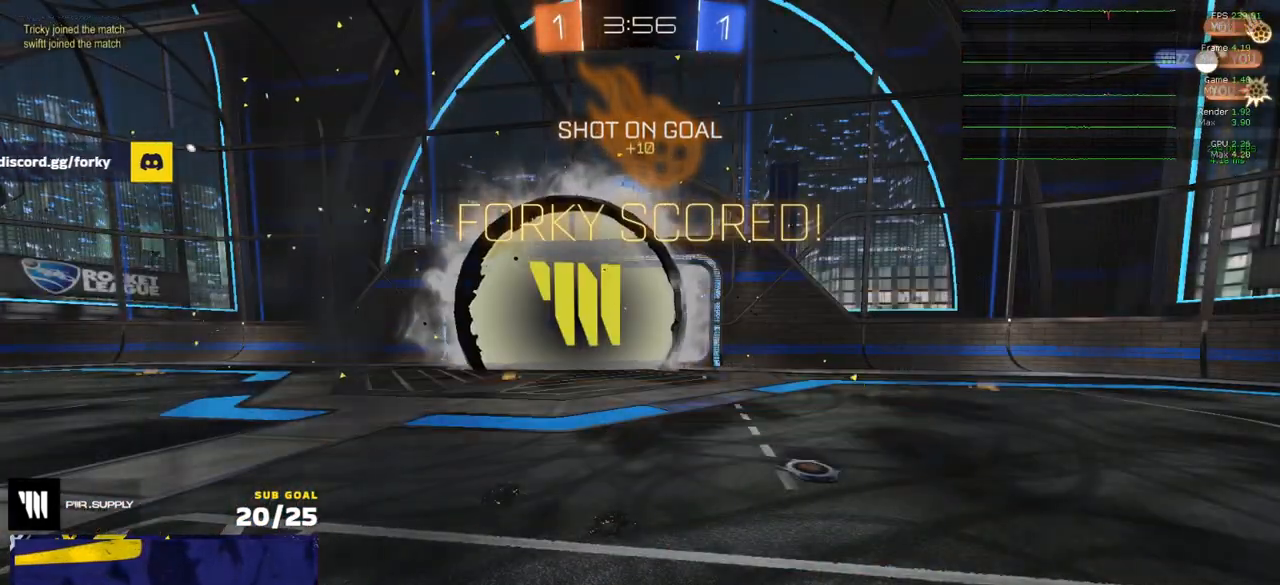
{"buttons": [], "left_stick": "center", "right_stick": "center", "events": []}
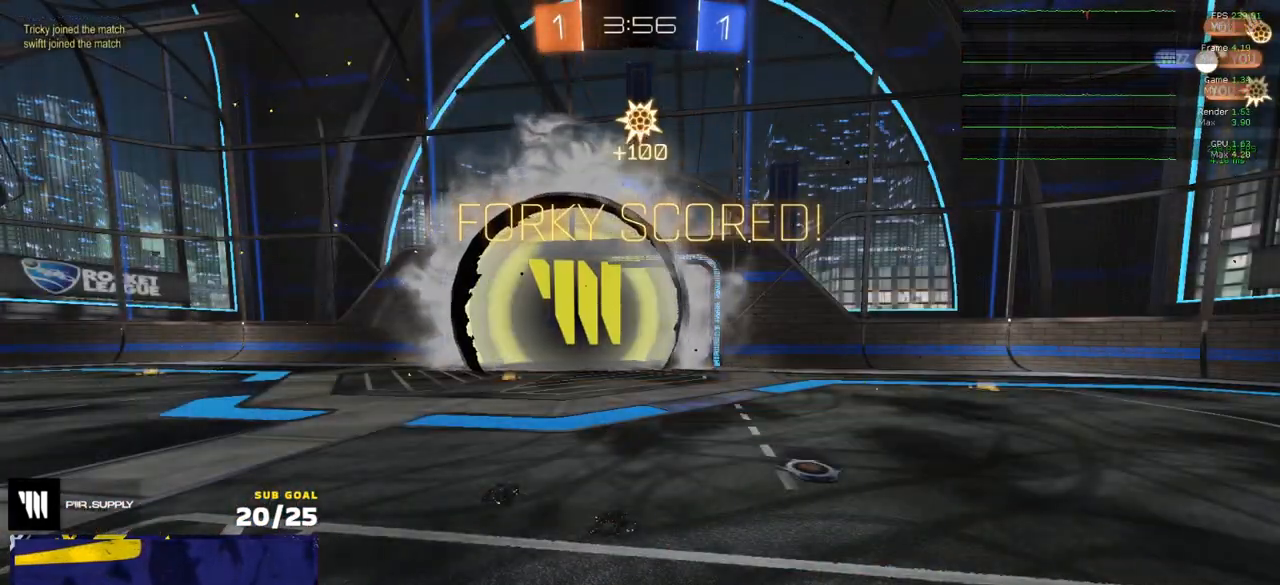
{"buttons": [], "left_stick": "center", "right_stick": "center", "events": [[33, "SELECT", "down"], [267, "SELECT", "up"], [367, "R2", "down"], [417, "R2", "up"]]}
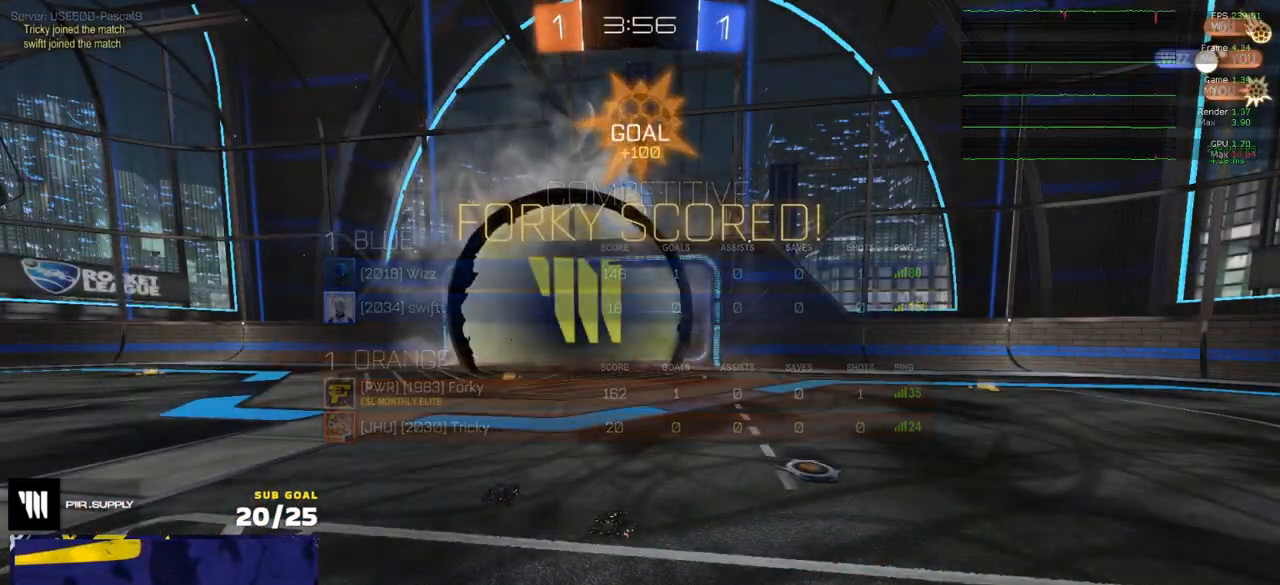
{"buttons": ["R2"], "left_stick": "center", "right_stick": "center", "events": [[450, "R2", "down"]]}
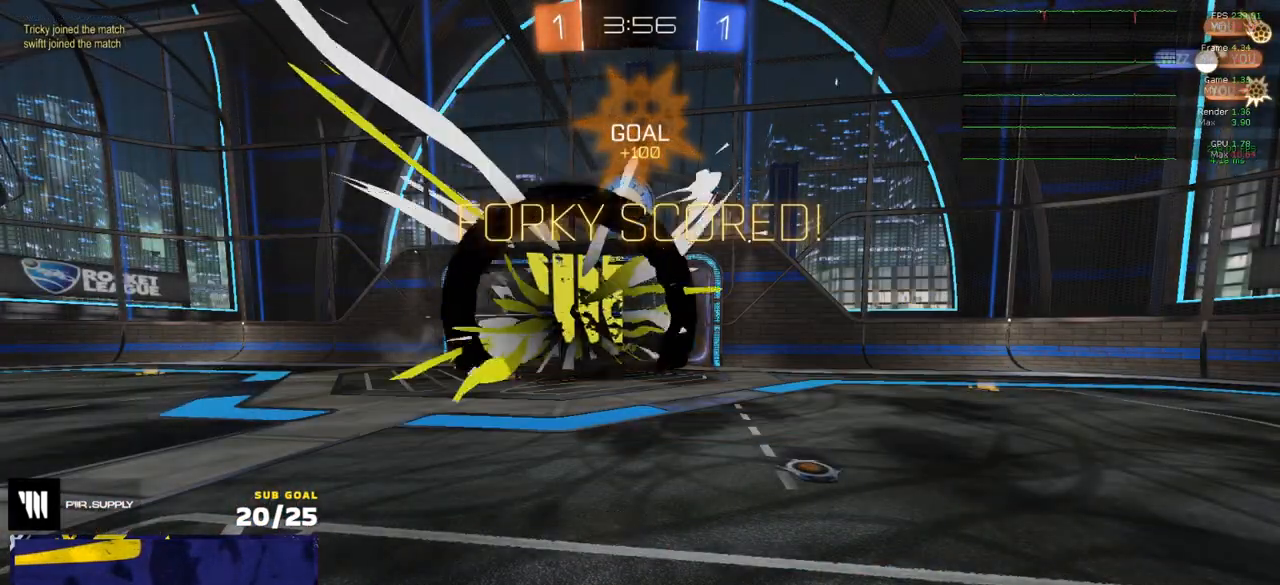
{"buttons": ["R2"], "left_stick": "center", "right_stick": "center", "events": []}
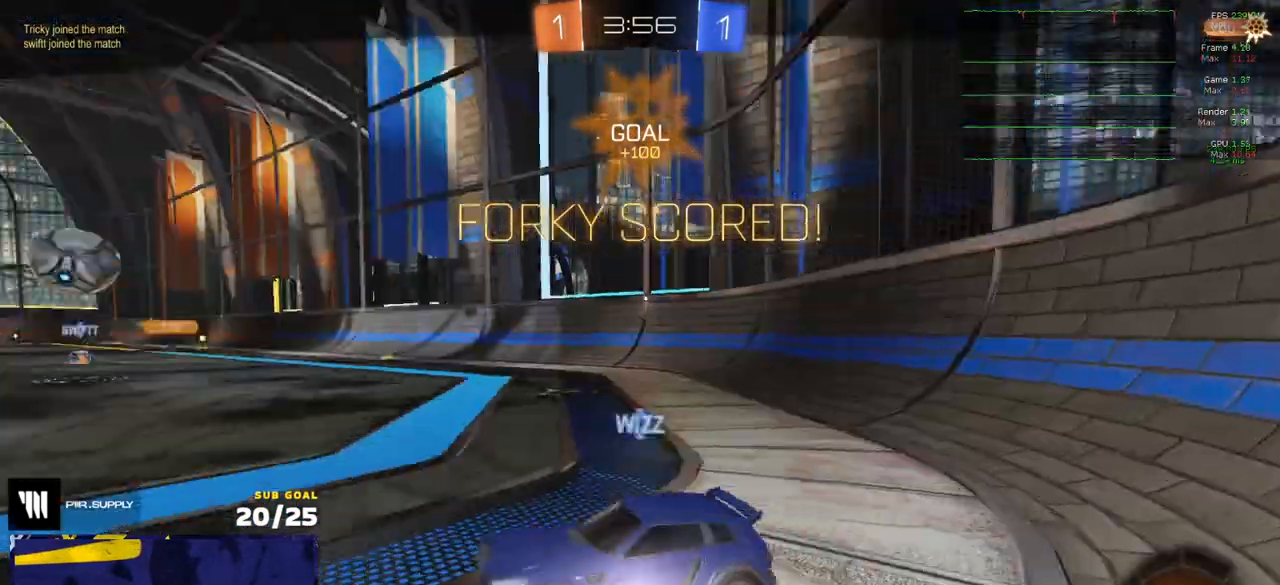
{"buttons": ["R2"], "left_stick": "center", "right_stick": "center", "events": [[400, "A", "down"], [500, "A", "up"]]}
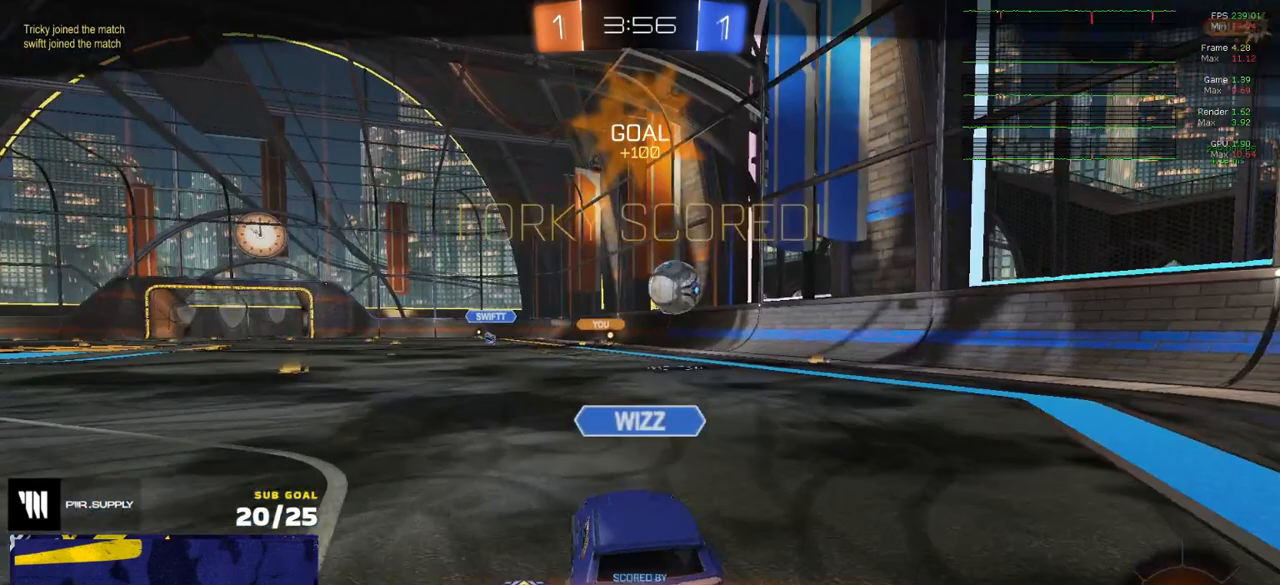
{"buttons": ["R2", "L3"], "left_stick": "left", "right_stick": "center", "events": [[100, "A", "down"], [200, "A", "up"], [233, "left_stick", "up"], [417, "left_stick", "left"], [483, "L3", "down"]]}
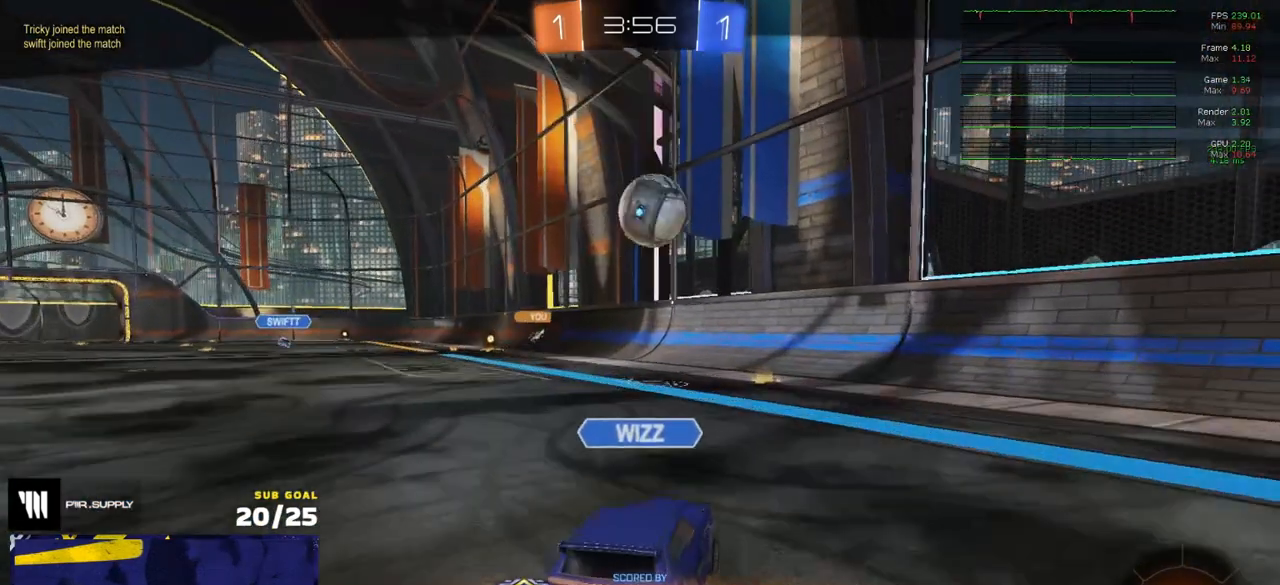
{"buttons": ["R2", "L3"], "left_stick": "center", "right_stick": "center", "events": [[67, "L3", "up"], [67, "Y", "down"], [83, "left_stick", "up-right"], [133, "Y", "up"], [150, "L3", "down"], [217, "left_stick", "center"]]}
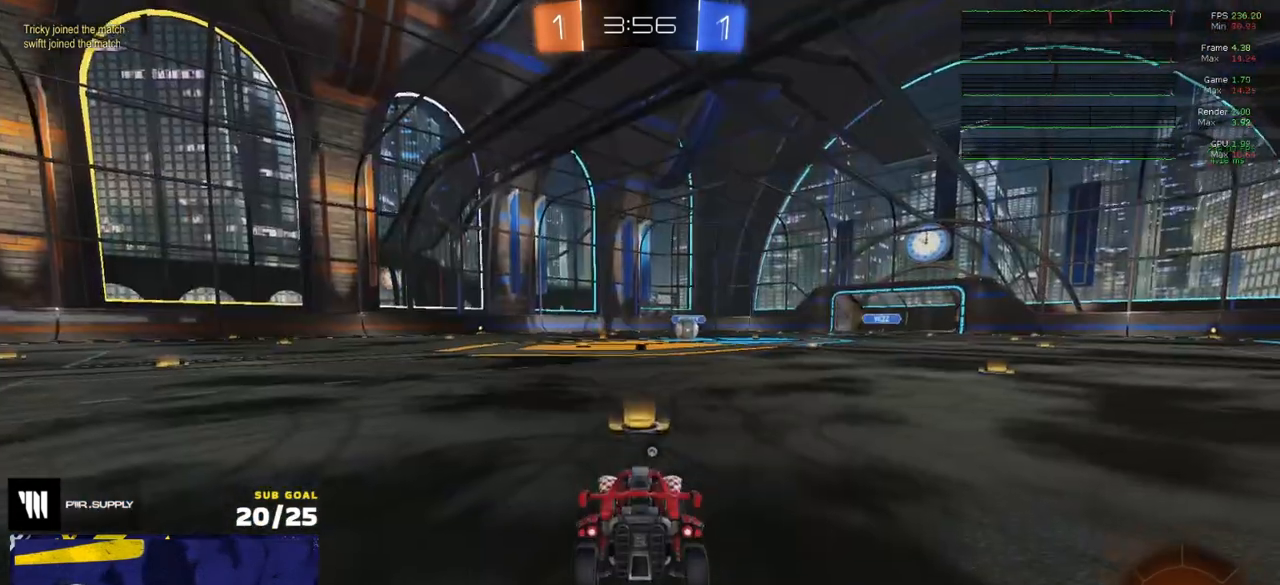
{"buttons": ["R2"], "left_stick": "center", "right_stick": "center", "events": [[33, "left_stick", "up-left"], [167, "L3", "up"], [200, "left_stick", "center"], [400, "Y", "down"], [483, "Y", "up"]]}
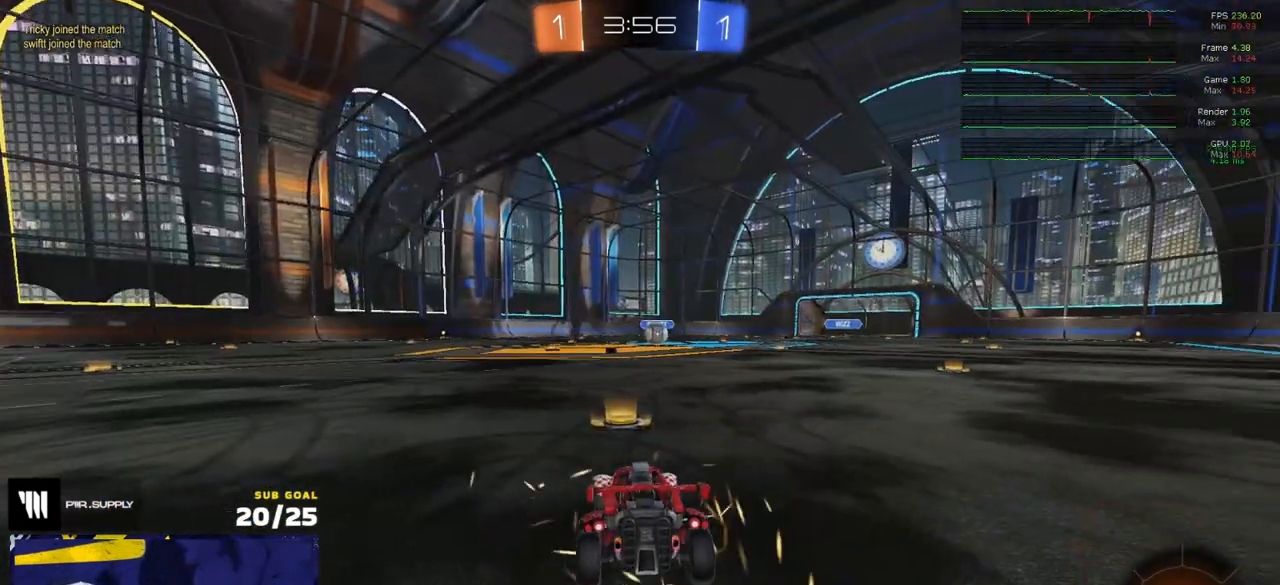
{"buttons": ["R2"], "left_stick": "center", "right_stick": "center", "events": [[50, "Y", "down"], [133, "R1", "down"], [150, "Y", "up"], [183, "R1", "up"]]}
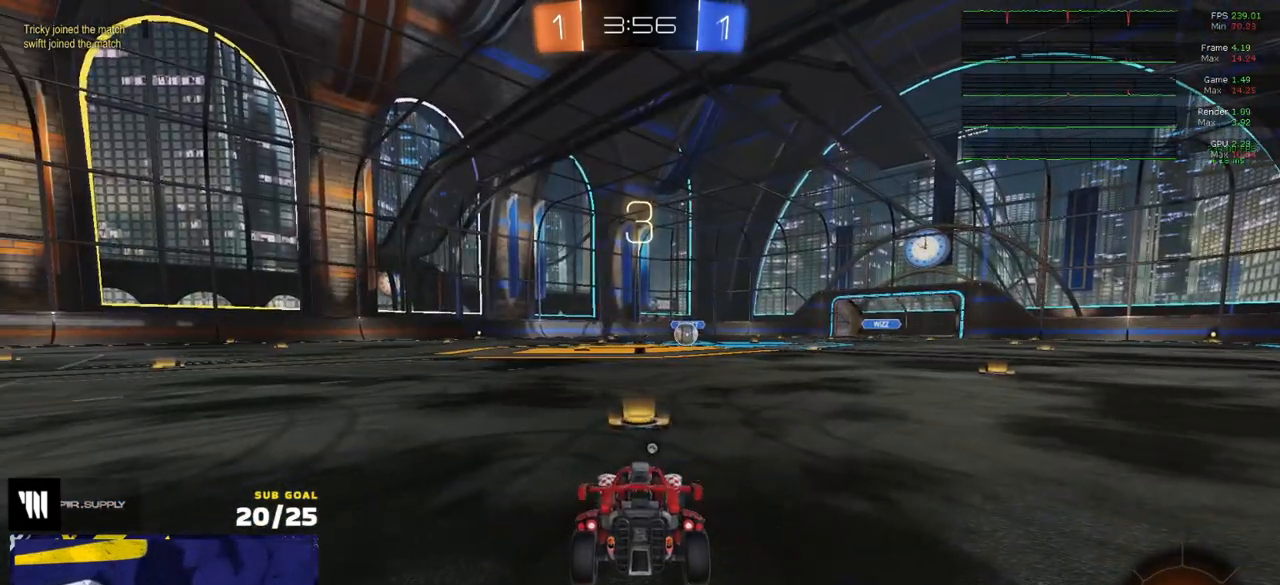
{"buttons": ["R2"], "left_stick": "center", "right_stick": "center", "events": []}
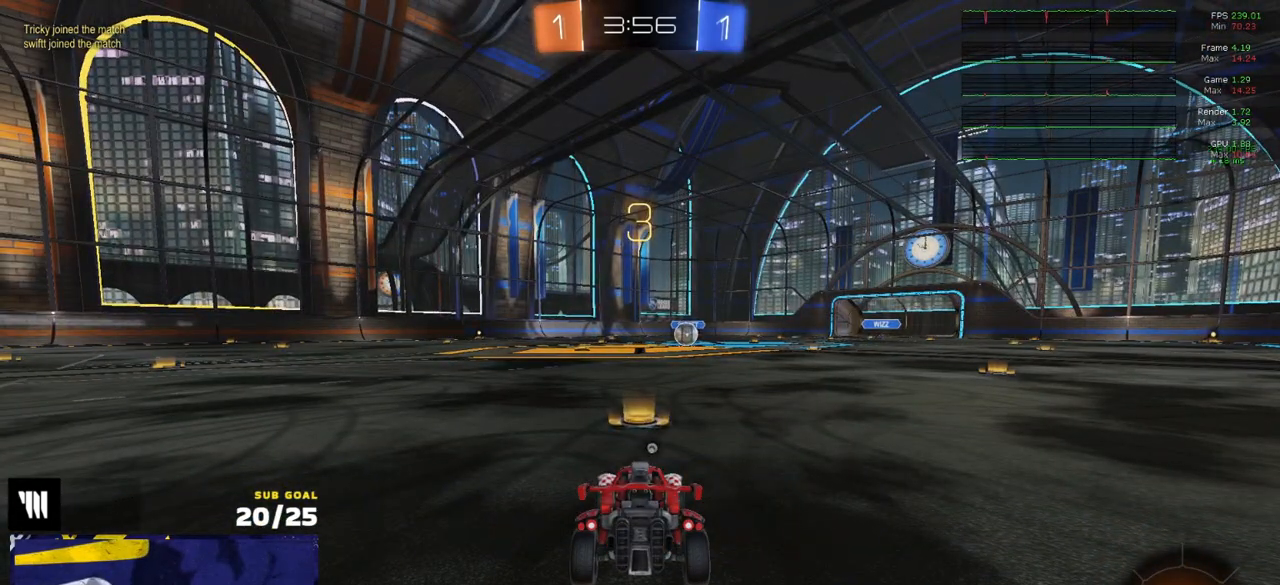
{"buttons": ["R2"], "left_stick": "center", "right_stick": "center", "events": []}
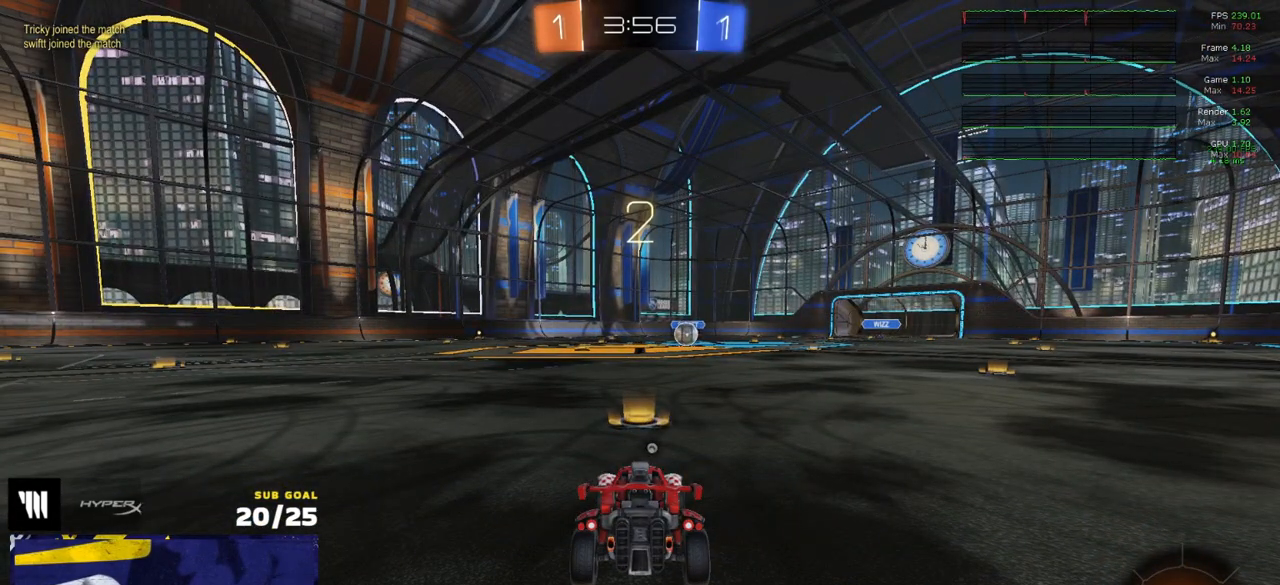
{"buttons": ["Y", "R2"], "left_stick": "center", "right_stick": "center", "events": [[483, "Y", "down"]]}